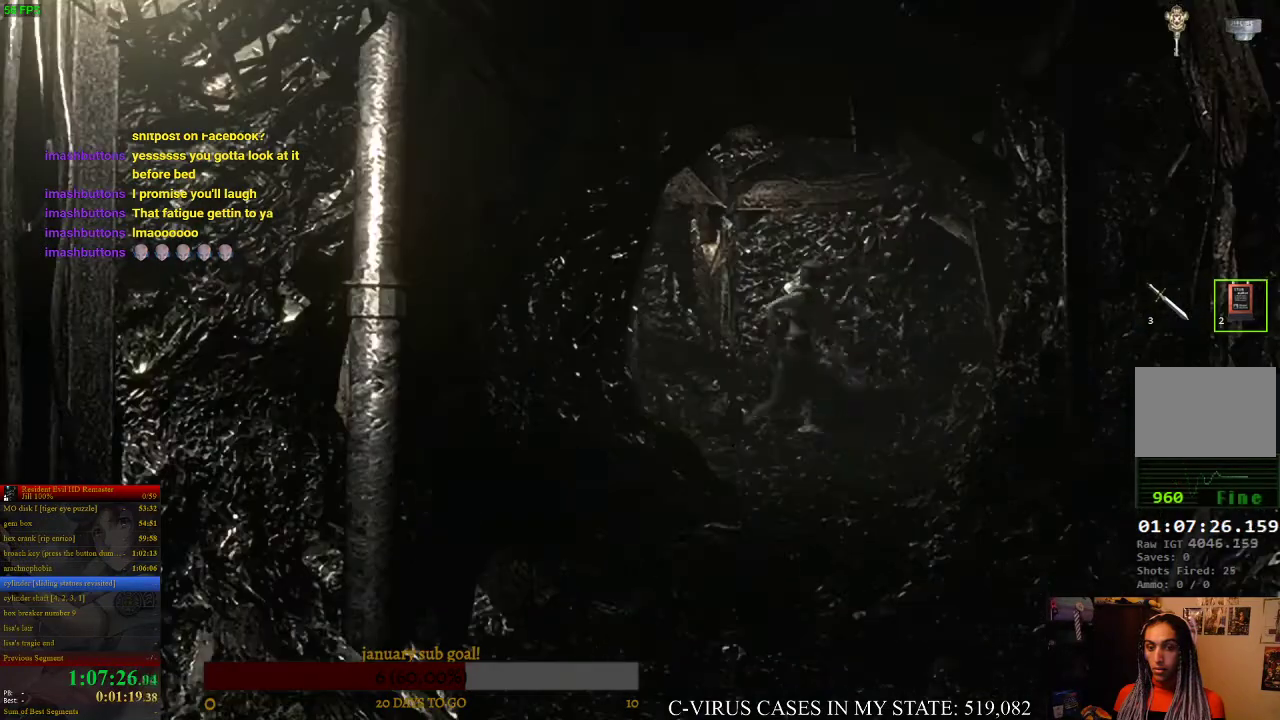
Gameplay with a controller (PlayStation layout); each line is a JSON object with the inputs held at the frame after it. "events" lists button and stick changes between this image and that frame as [ms after this image, input, new state], when the widget could be followed in between. Not read: L3 R3.
{"buttons": ["CIRCLE", "DPAD_UP", "DPAD_RIGHT"], "left_stick": "center", "right_stick": "center", "events": [[33, "DPAD_LEFT", "up"], [433, "DPAD_RIGHT", "down"]]}
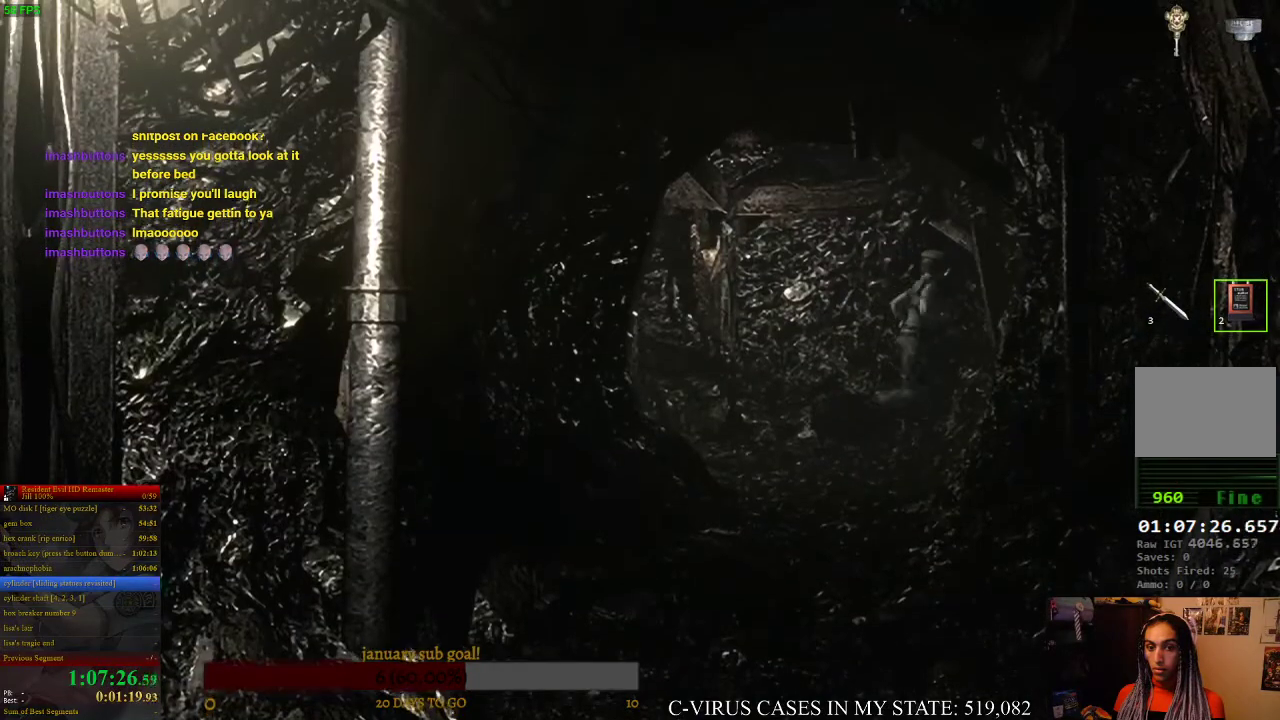
{"buttons": ["CIRCLE", "DPAD_UP", "DPAD_RIGHT"], "left_stick": "center", "right_stick": "center", "events": []}
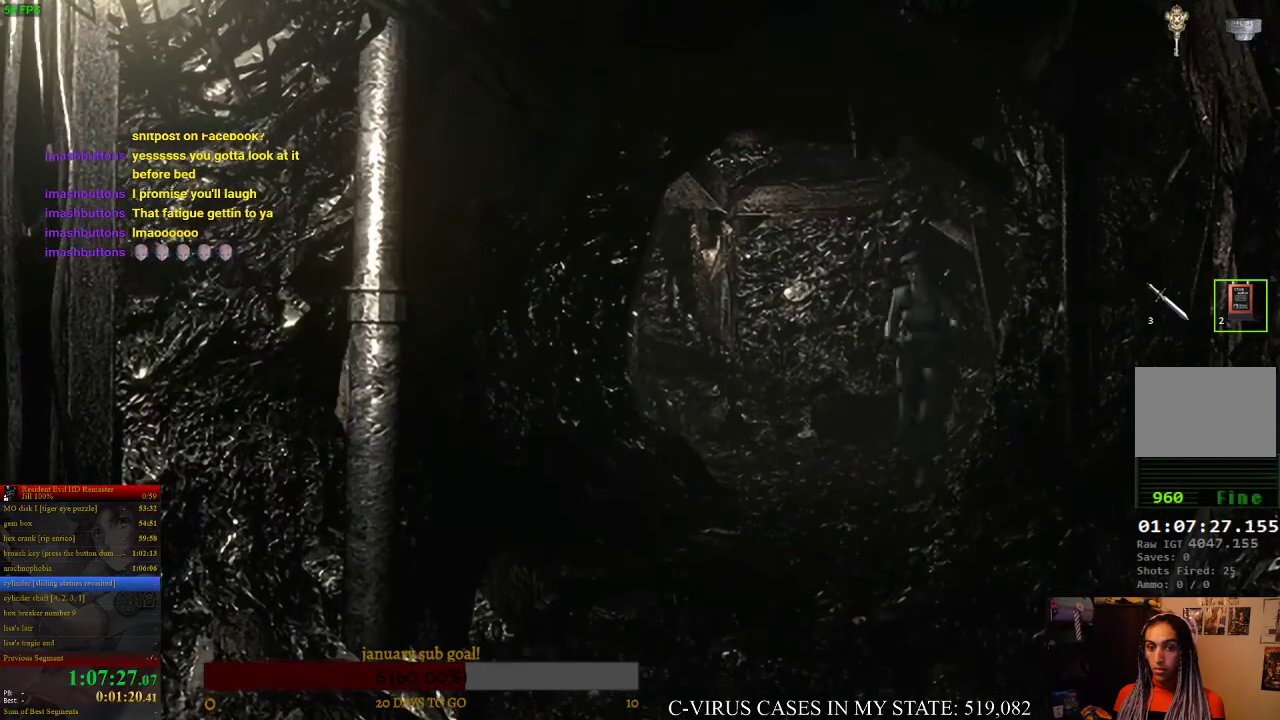
{"buttons": ["CIRCLE", "DPAD_UP", "DPAD_LEFT"], "left_stick": "center", "right_stick": "center", "events": [[100, "DPAD_RIGHT", "up"], [467, "DPAD_LEFT", "down"]]}
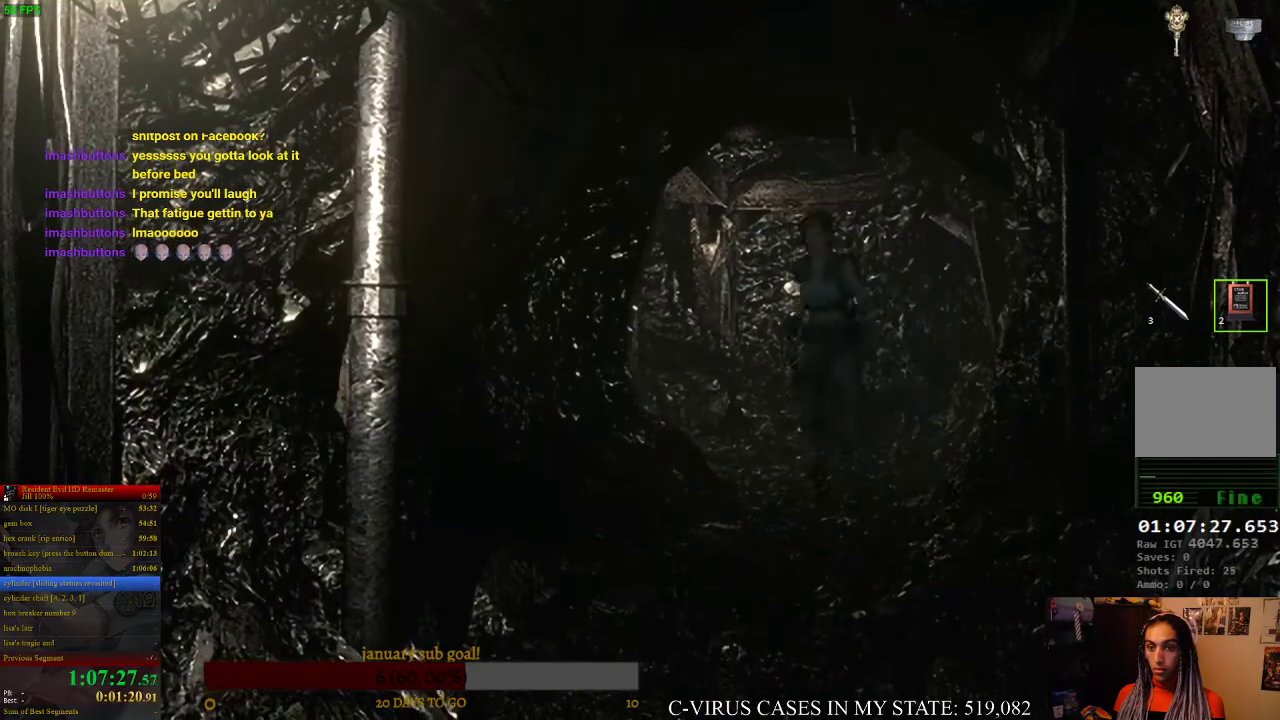
{"buttons": ["CIRCLE", "DPAD_UP", "DPAD_LEFT"], "left_stick": "center", "right_stick": "center", "events": [[100, "DPAD_LEFT", "up"], [500, "DPAD_LEFT", "down"]]}
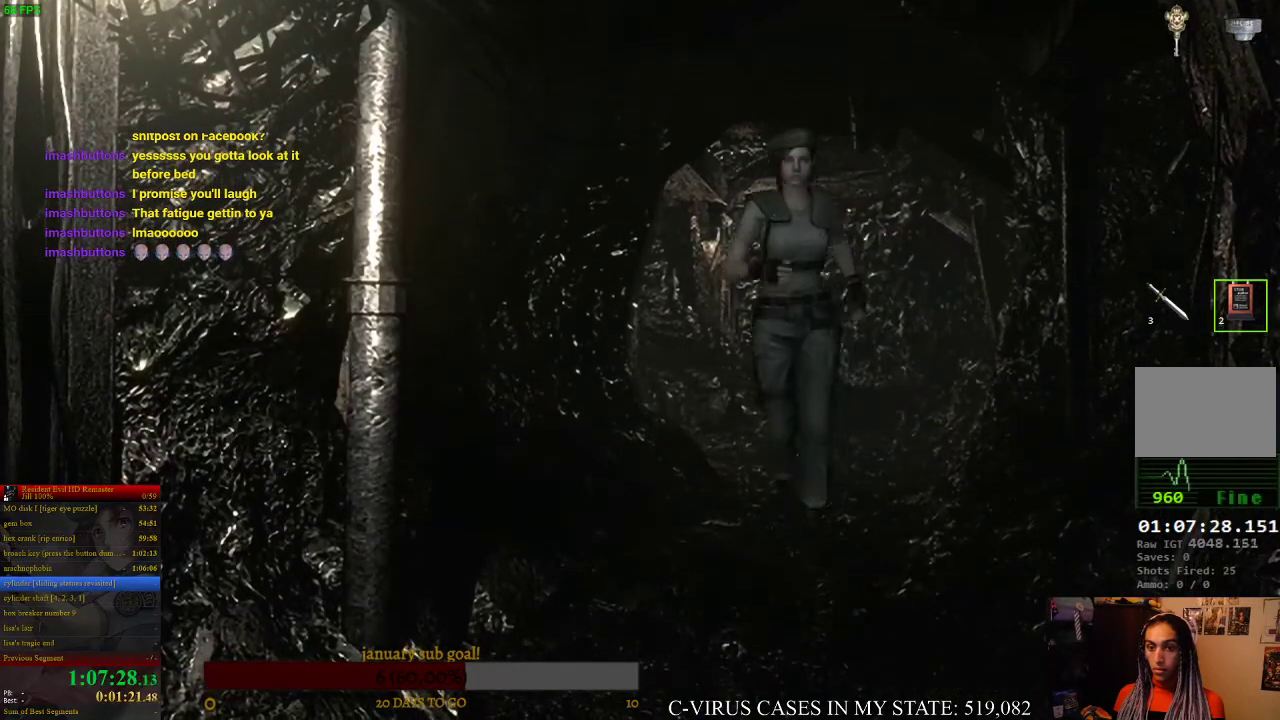
{"buttons": ["CIRCLE", "DPAD_UP"], "left_stick": "center", "right_stick": "center", "events": [[67, "DPAD_LEFT", "up"]]}
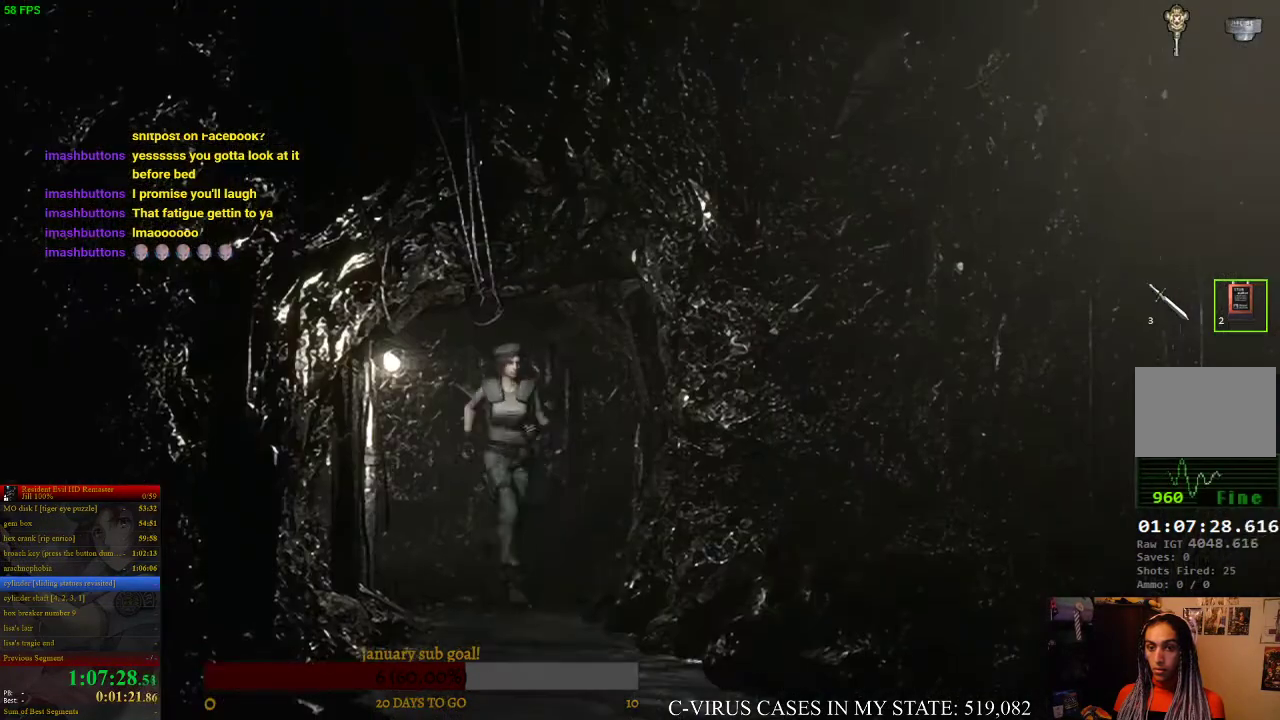
{"buttons": ["CROSS", "CIRCLE", "DPAD_UP"], "left_stick": "center", "right_stick": "center", "events": [[300, "CROSS", "down"]]}
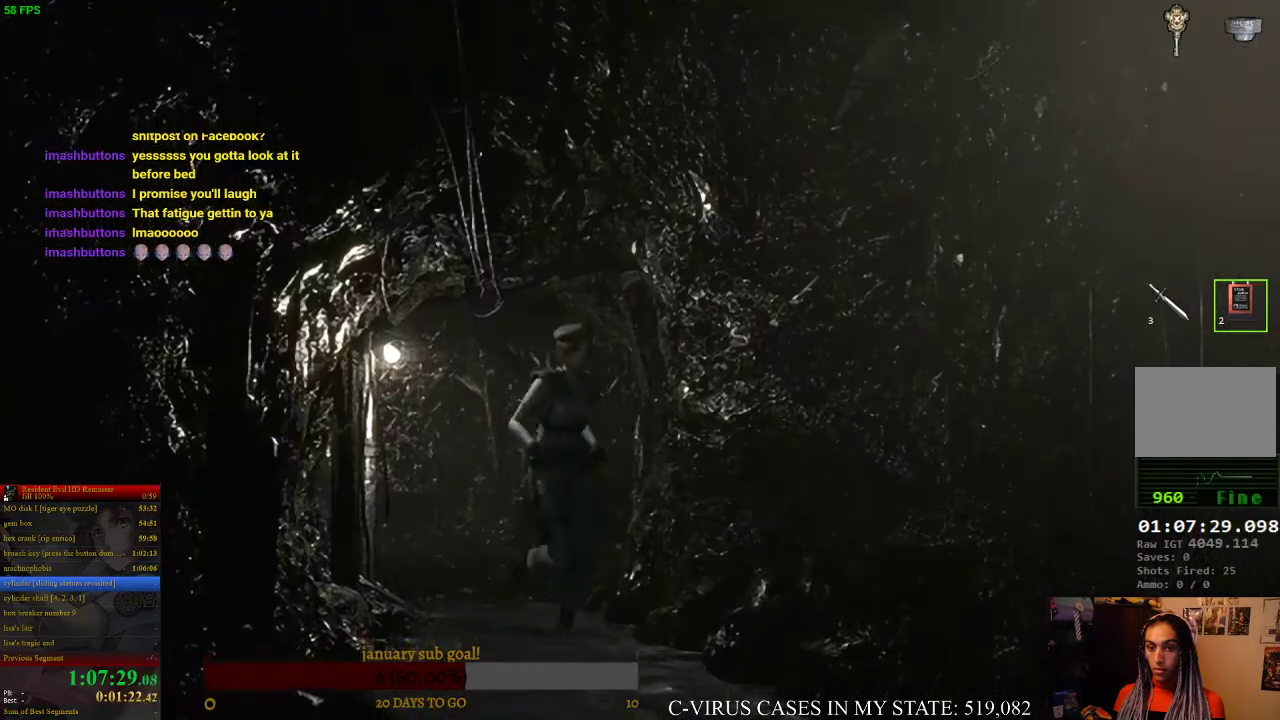
{"buttons": ["CROSS", "CIRCLE", "DPAD_UP"], "left_stick": "center", "right_stick": "center", "events": [[67, "DPAD_RIGHT", "down"], [167, "DPAD_RIGHT", "up"]]}
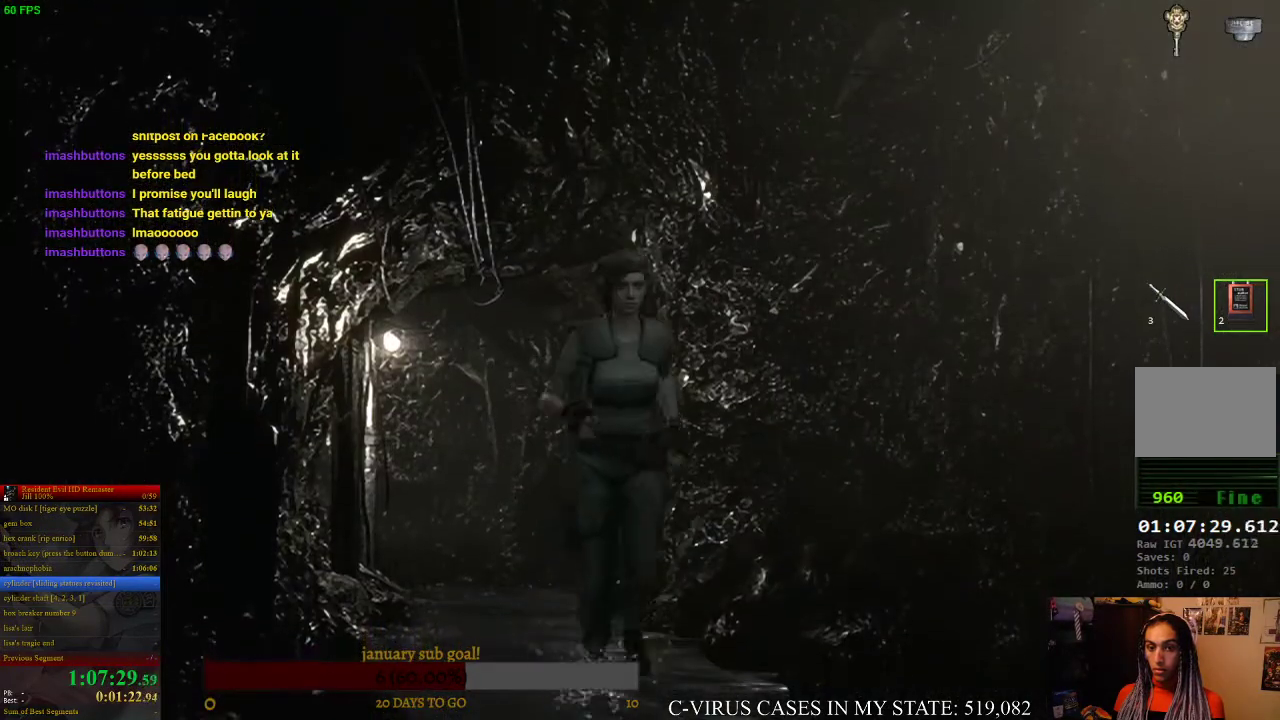
{"buttons": ["CROSS", "CIRCLE", "DPAD_UP", "DPAD_LEFT"], "left_stick": "center", "right_stick": "center", "events": [[333, "DPAD_LEFT", "down"]]}
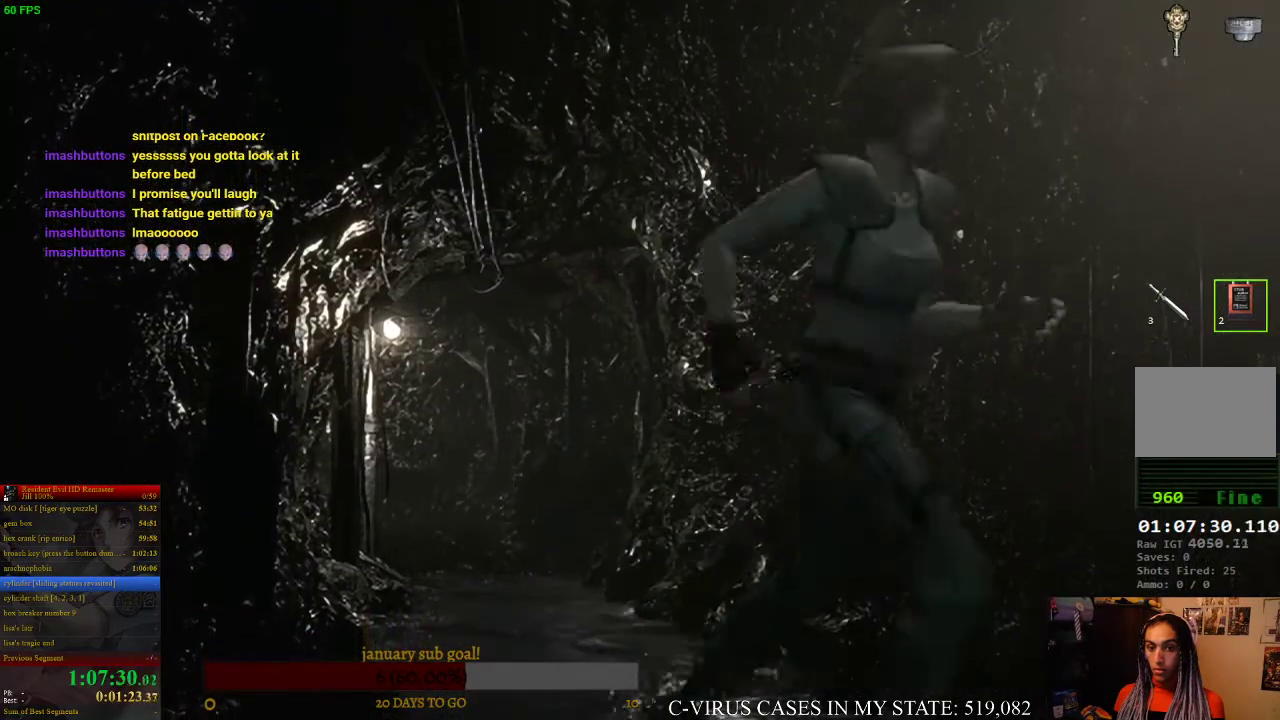
{"buttons": ["CROSS", "CIRCLE", "DPAD_UP"], "left_stick": "center", "right_stick": "center", "events": [[100, "DPAD_LEFT", "up"]]}
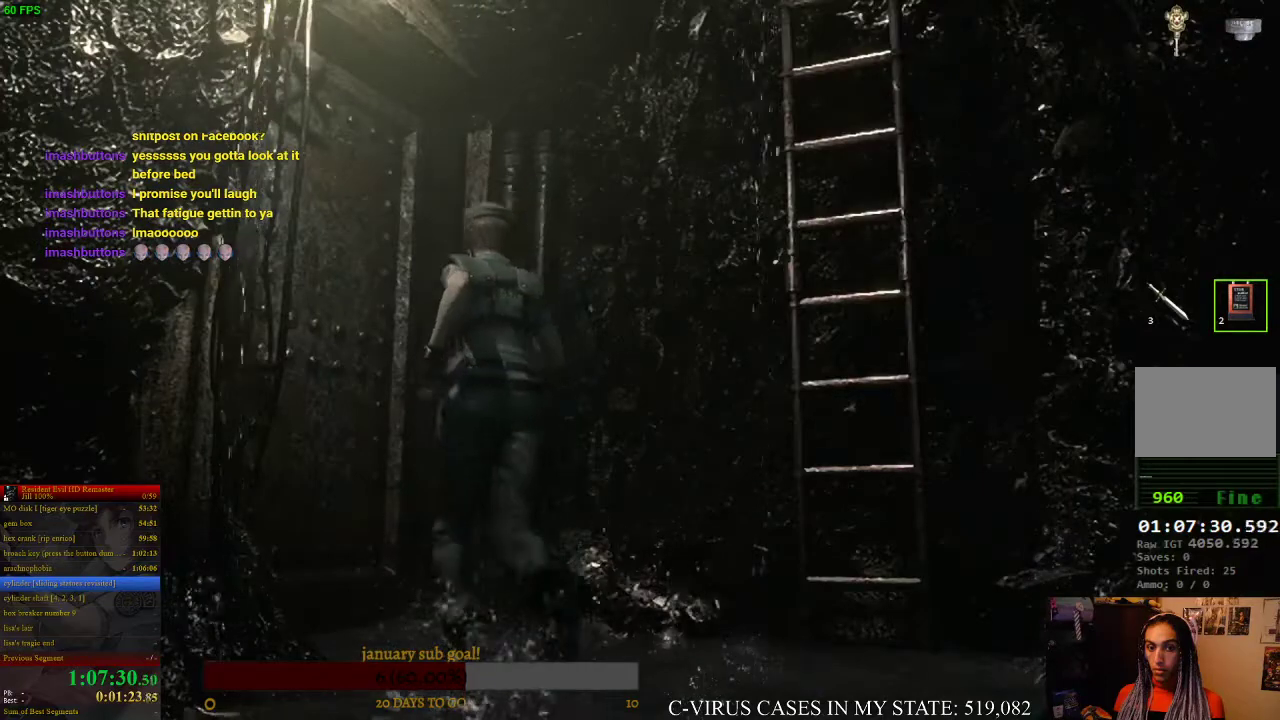
{"buttons": ["CROSS", "CIRCLE"], "left_stick": "center", "right_stick": "center", "events": [[133, "DPAD_LEFT", "down"], [433, "DPAD_LEFT", "up"], [500, "DPAD_UP", "up"]]}
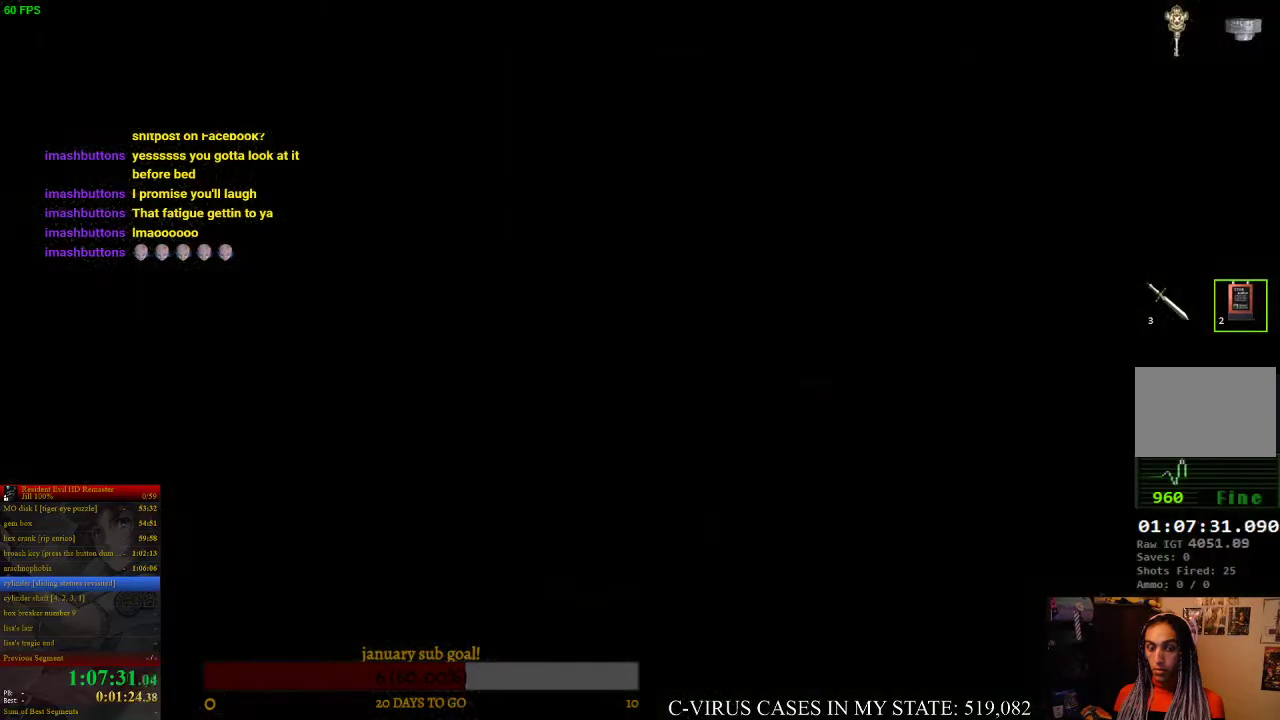
{"buttons": [], "left_stick": "center", "right_stick": "center", "events": [[100, "CIRCLE", "up"], [133, "CROSS", "up"], [300, "CROSS", "down"], [367, "CROSS", "up"]]}
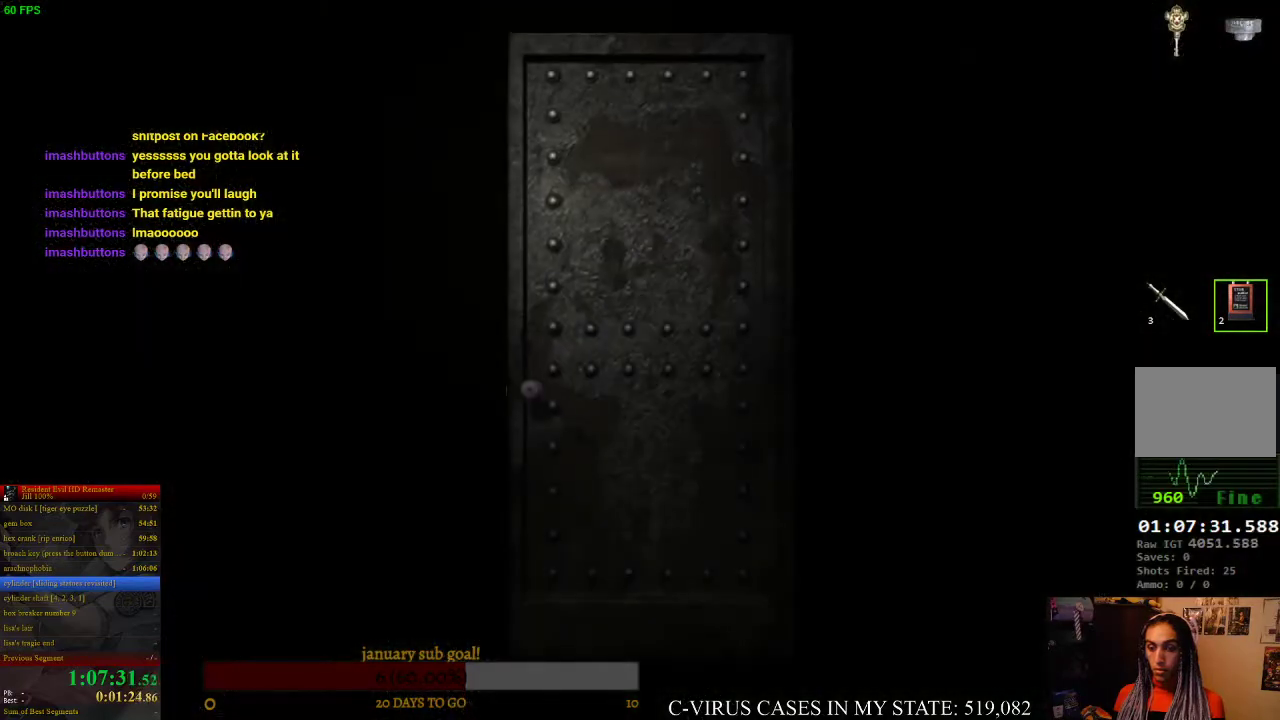
{"buttons": [], "left_stick": "center", "right_stick": "center", "events": []}
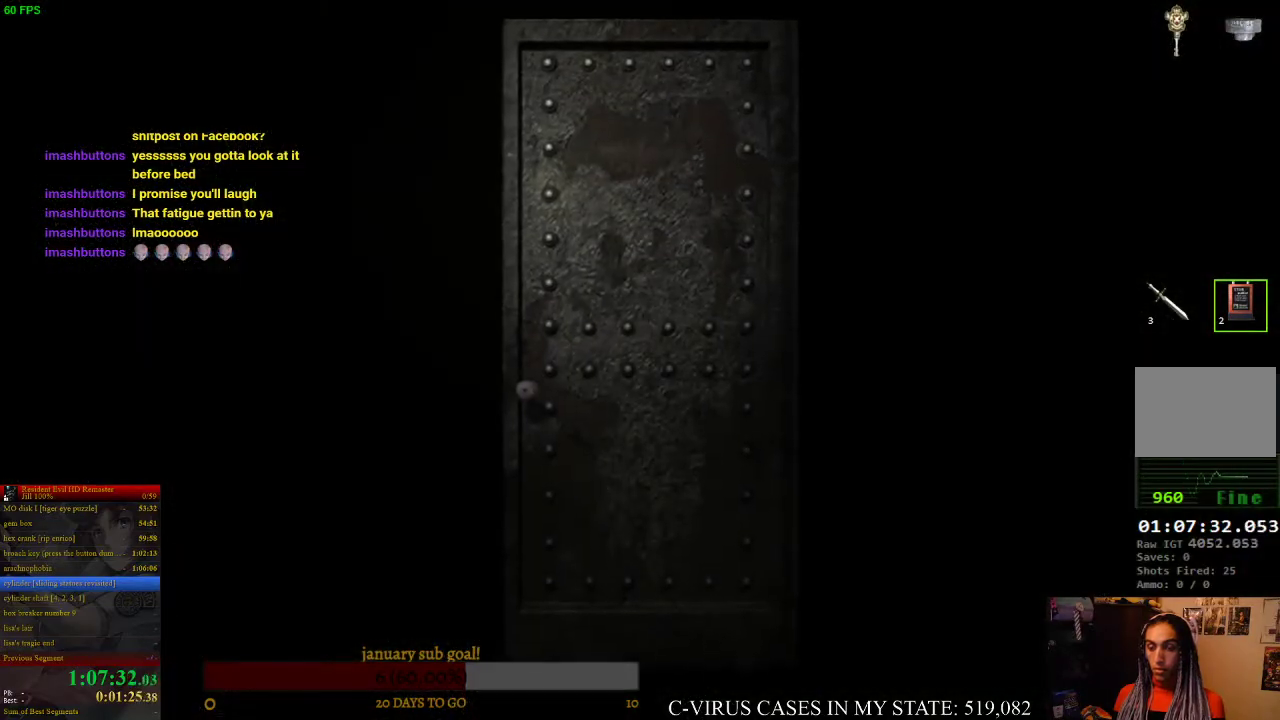
{"buttons": ["CIRCLE", "DPAD_UP"], "left_stick": "center", "right_stick": "center", "events": [[67, "DPAD_UP", "down"], [100, "CIRCLE", "down"]]}
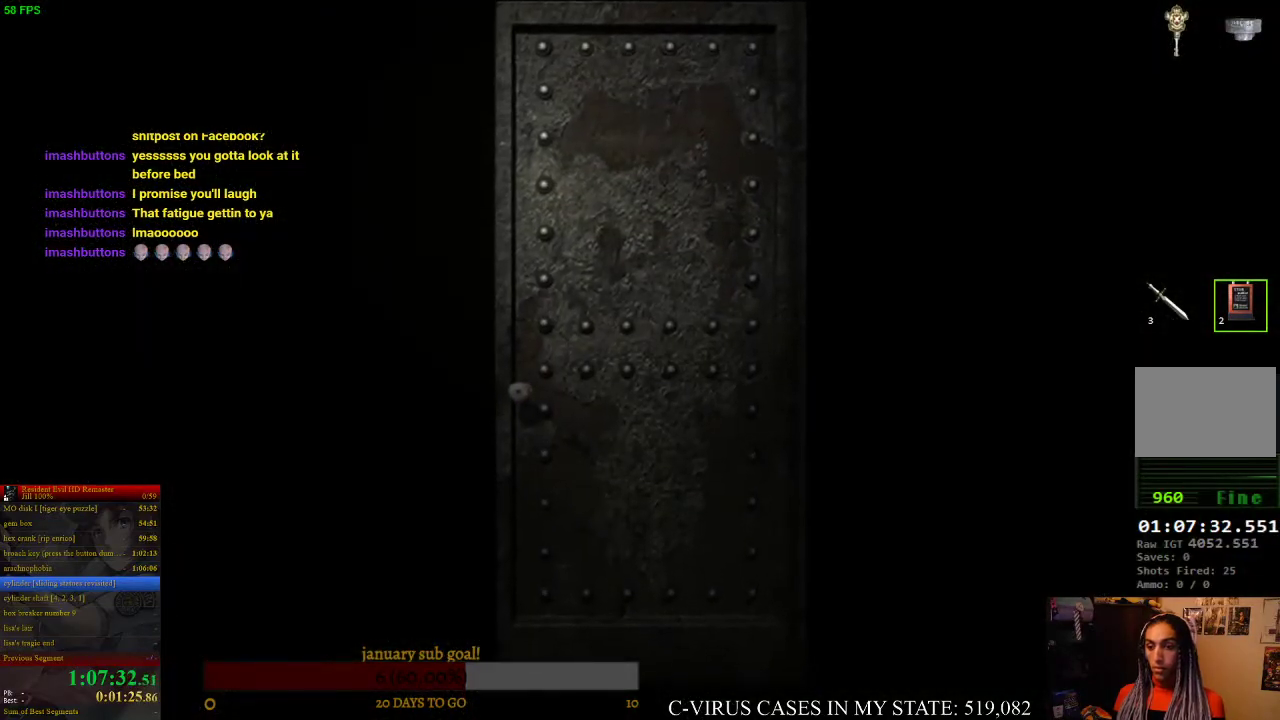
{"buttons": ["CIRCLE", "DPAD_UP"], "left_stick": "center", "right_stick": "center", "events": []}
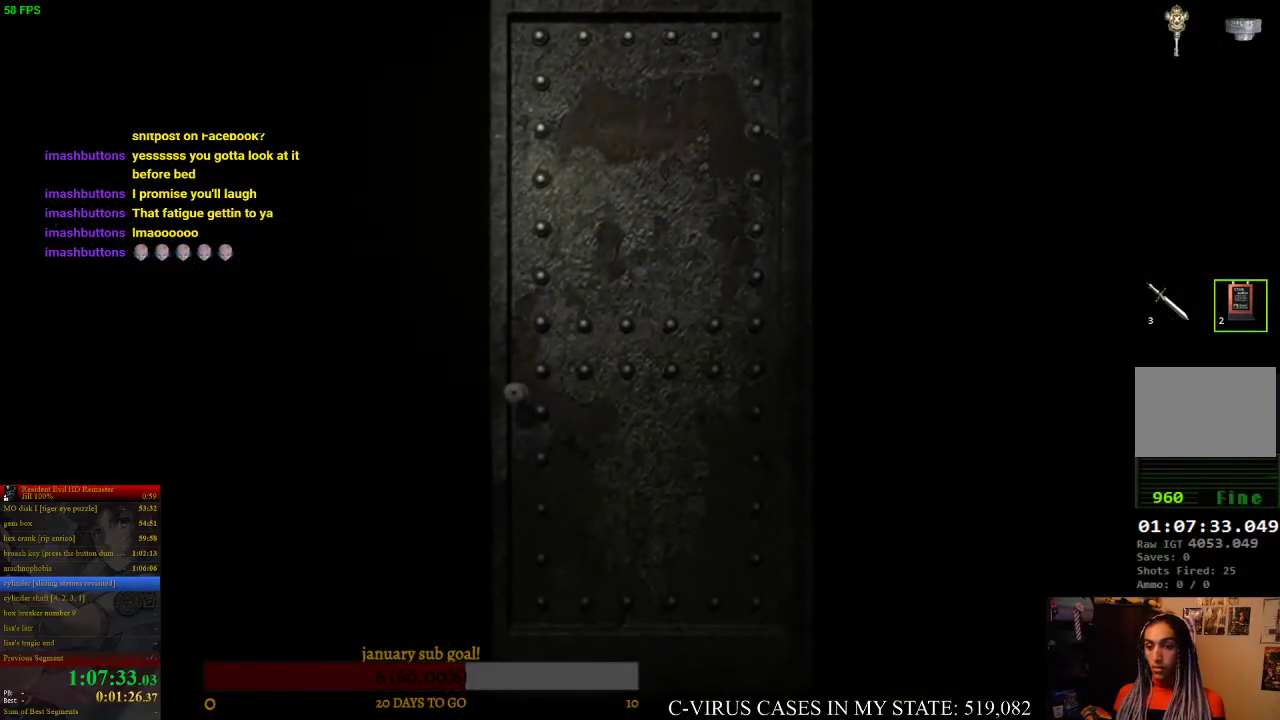
{"buttons": ["CIRCLE", "DPAD_UP"], "left_stick": "center", "right_stick": "center", "events": []}
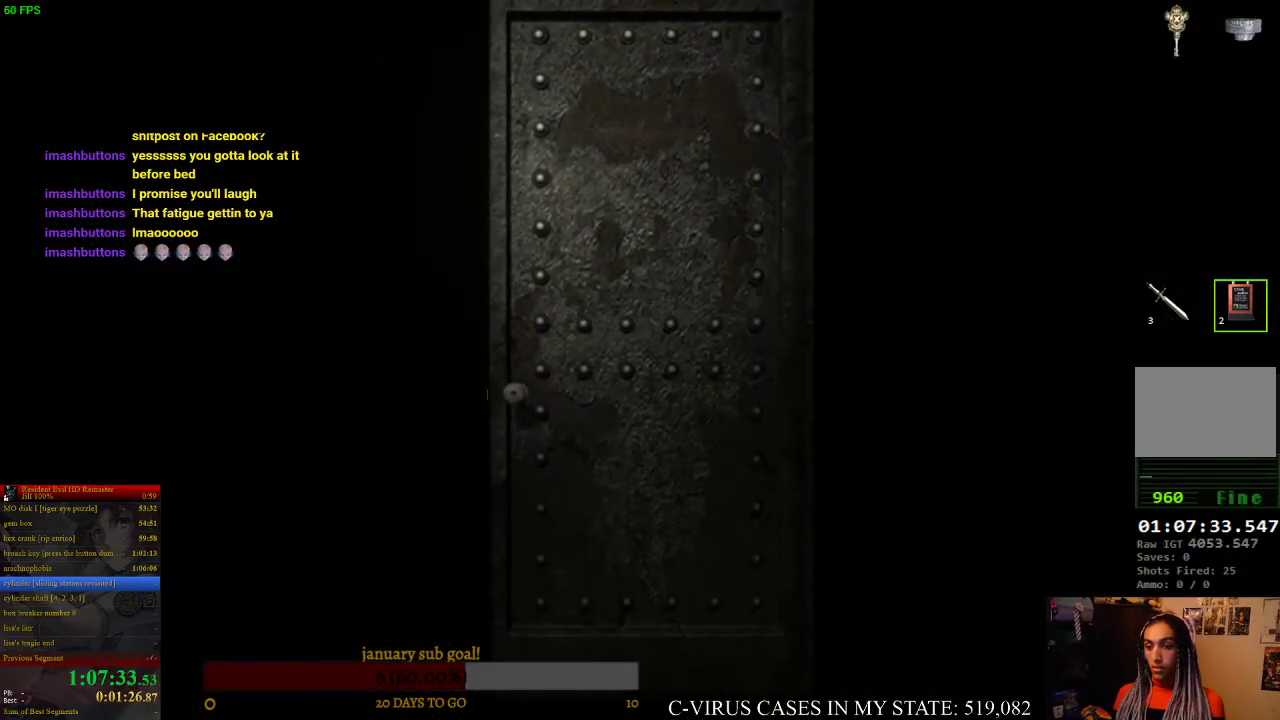
{"buttons": ["CIRCLE", "DPAD_UP"], "left_stick": "center", "right_stick": "center", "events": []}
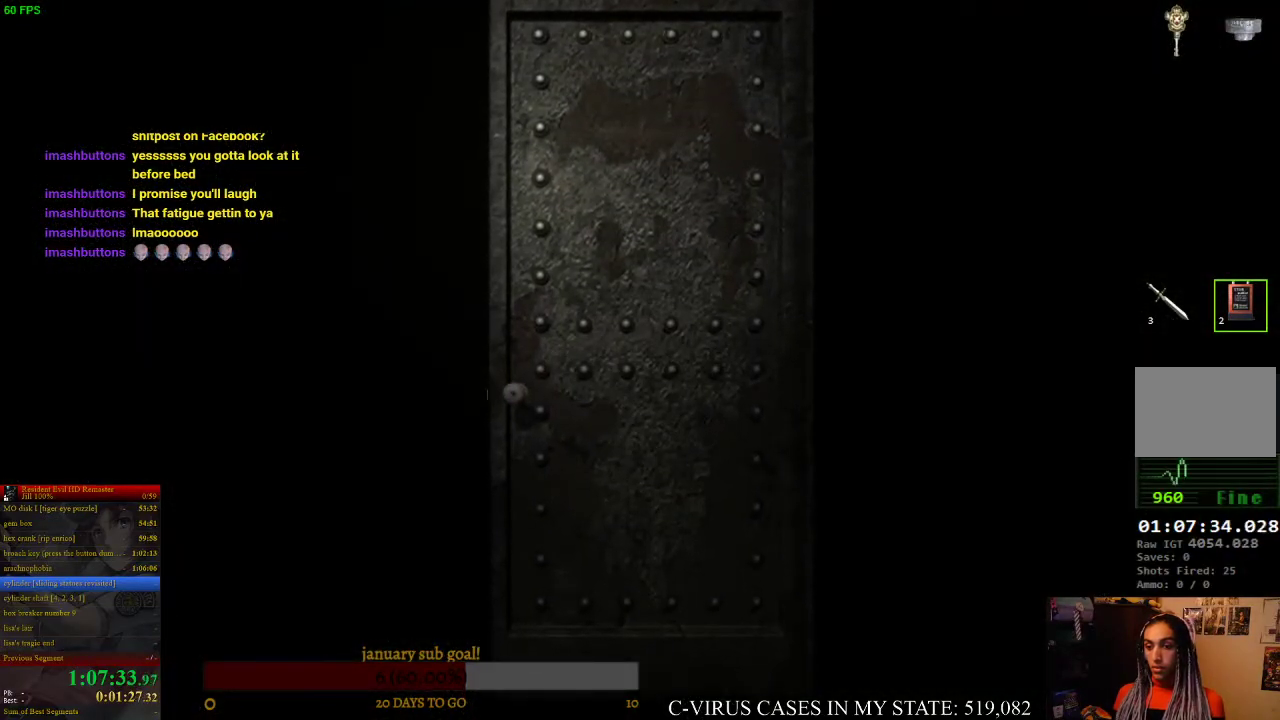
{"buttons": ["CIRCLE", "DPAD_UP"], "left_stick": "center", "right_stick": "center", "events": []}
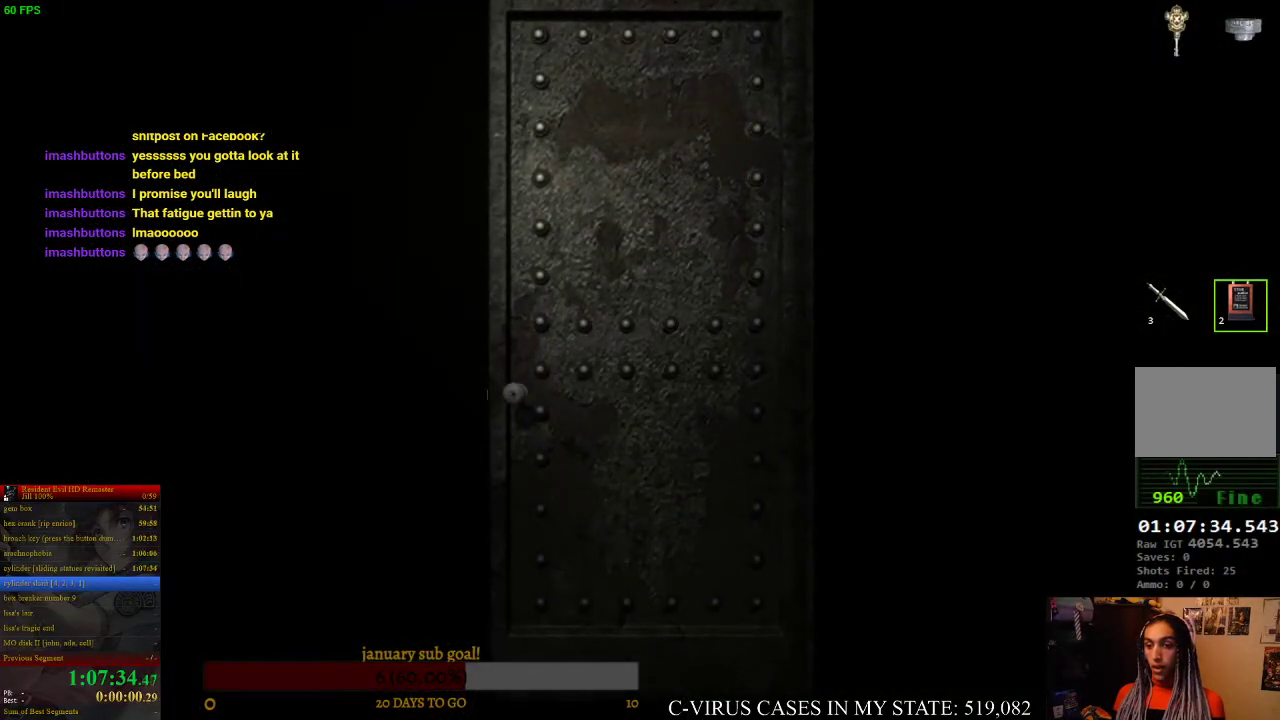
{"buttons": ["CIRCLE", "DPAD_UP"], "left_stick": "center", "right_stick": "center", "events": [[33, "DPAD_UP", "up"], [167, "DPAD_UP", "down"]]}
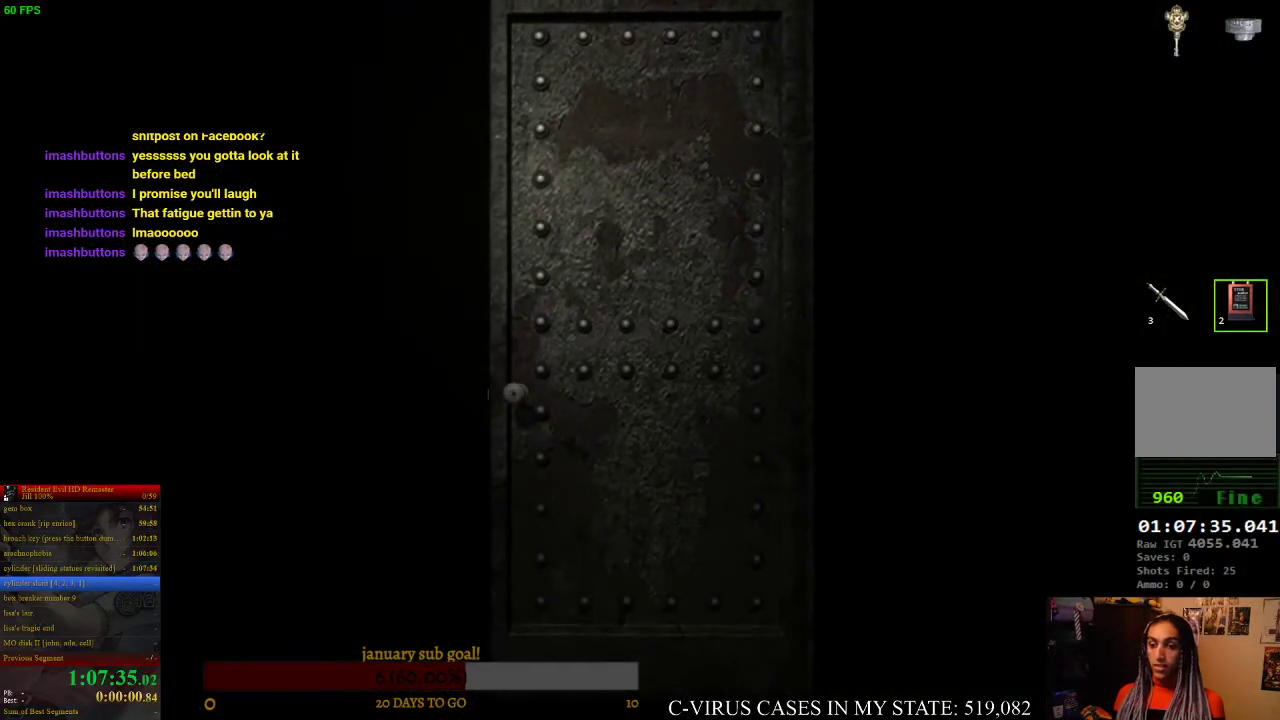
{"buttons": ["CIRCLE", "DPAD_UP"], "left_stick": "center", "right_stick": "center", "events": []}
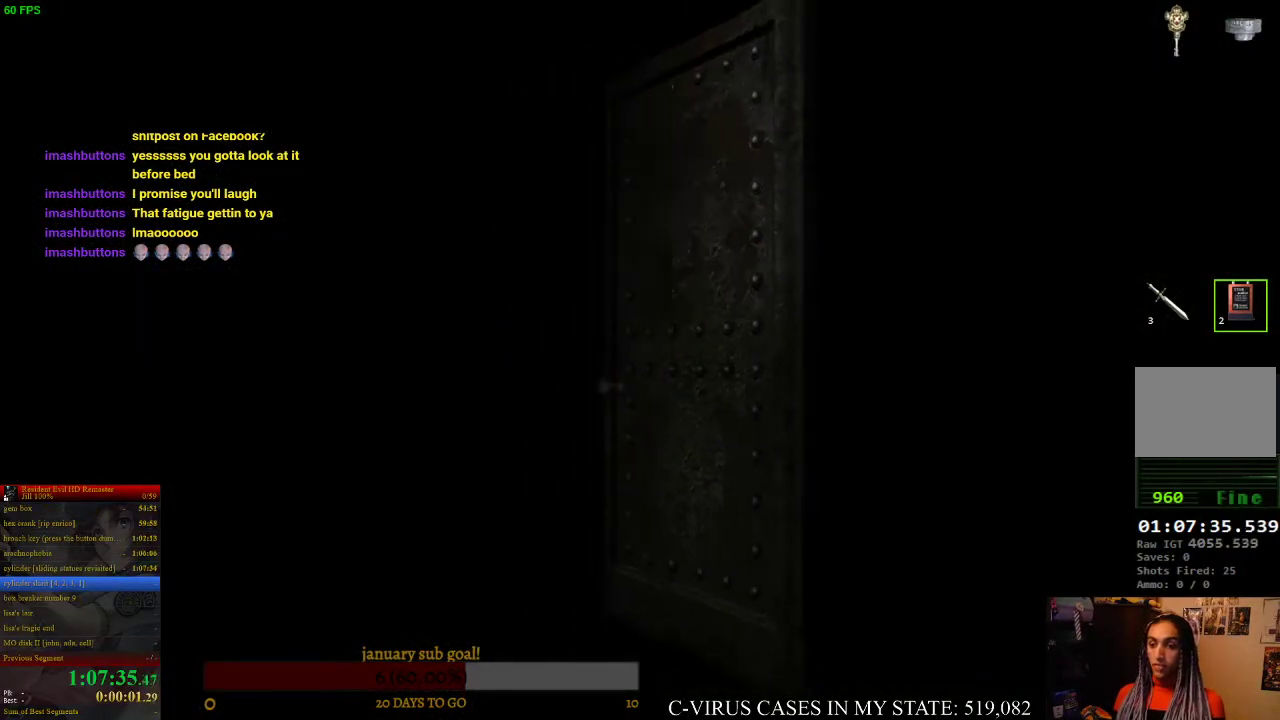
{"buttons": ["CIRCLE", "DPAD_UP"], "left_stick": "center", "right_stick": "center", "events": []}
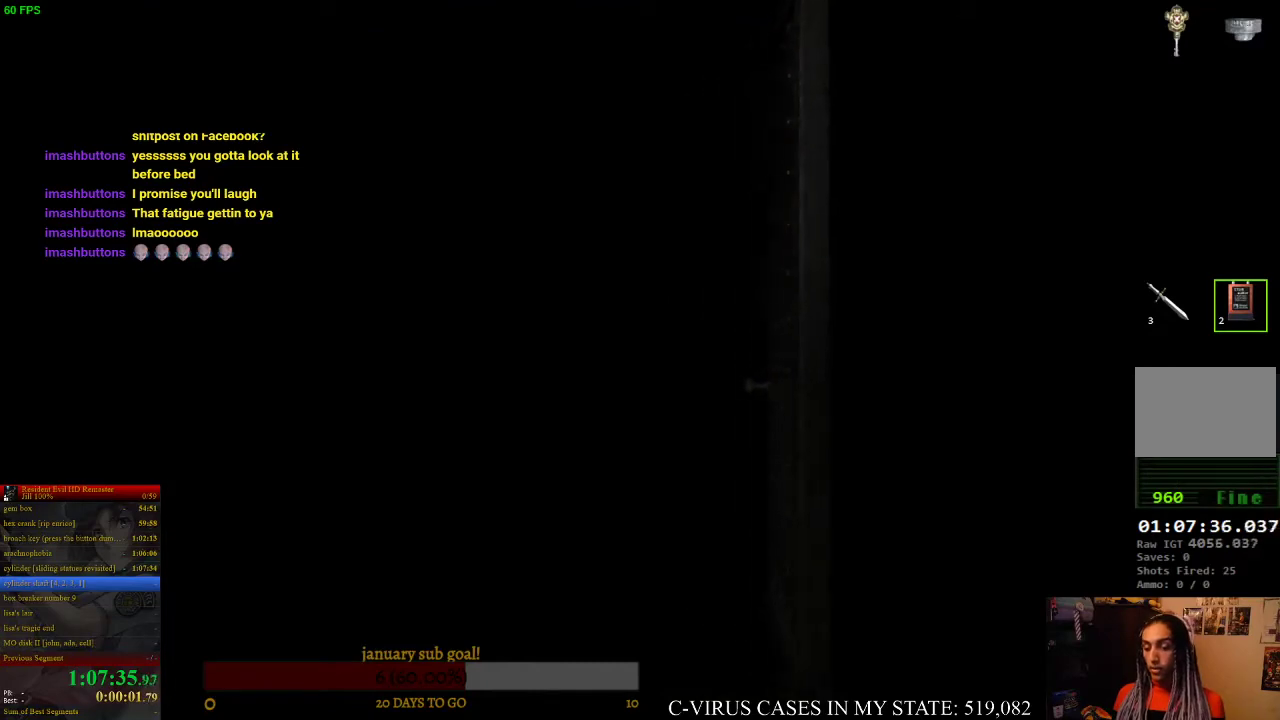
{"buttons": ["CIRCLE", "DPAD_UP"], "left_stick": "center", "right_stick": "center", "events": []}
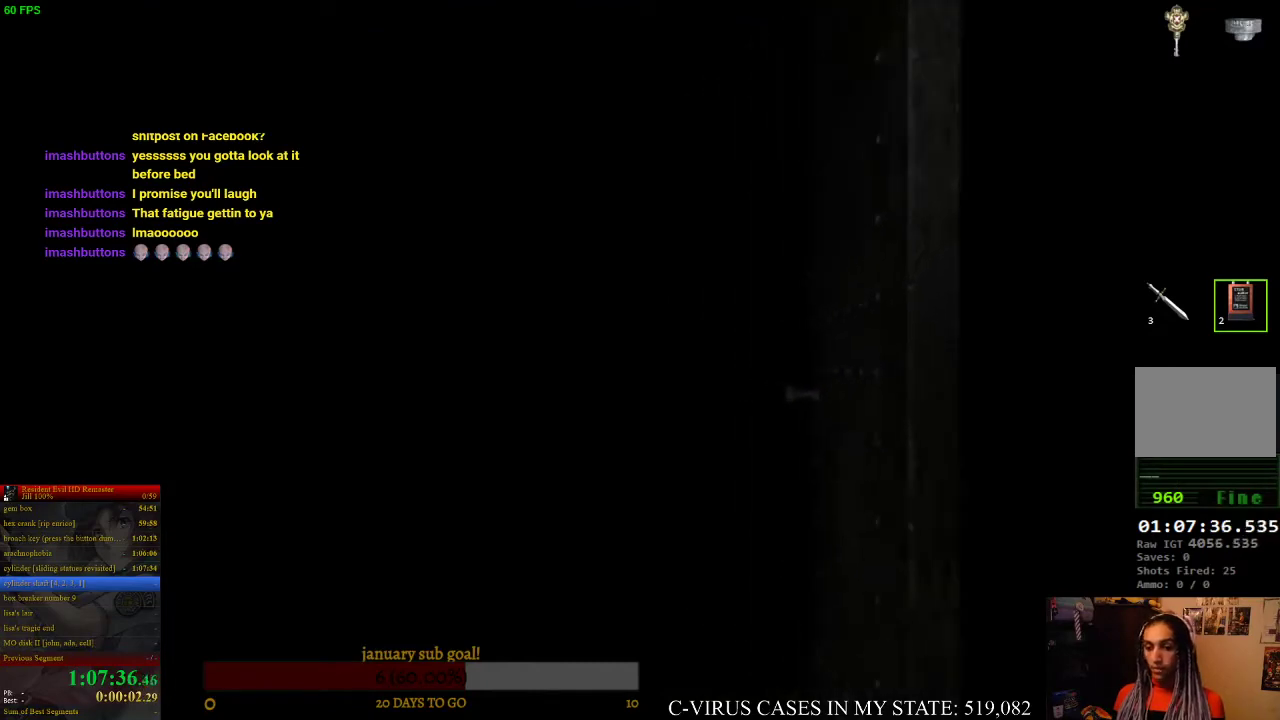
{"buttons": ["CIRCLE", "DPAD_UP"], "left_stick": "center", "right_stick": "center", "events": []}
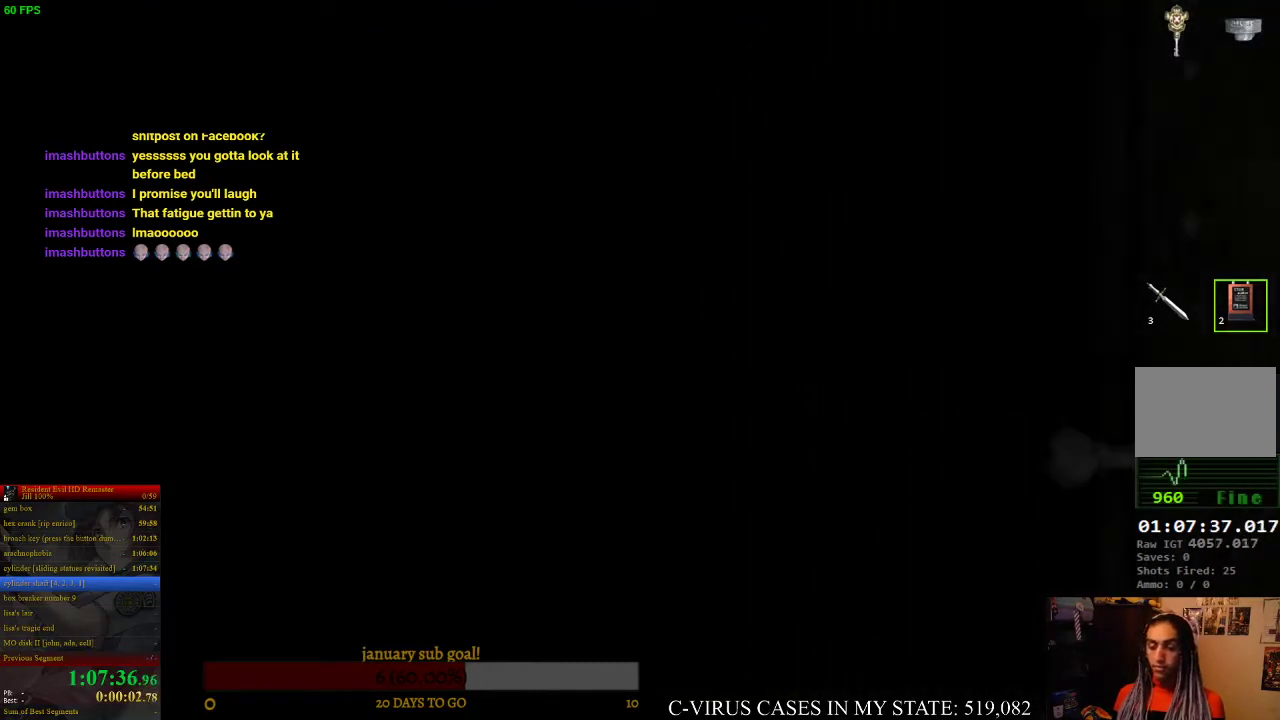
{"buttons": ["CIRCLE", "DPAD_UP"], "left_stick": "center", "right_stick": "center", "events": []}
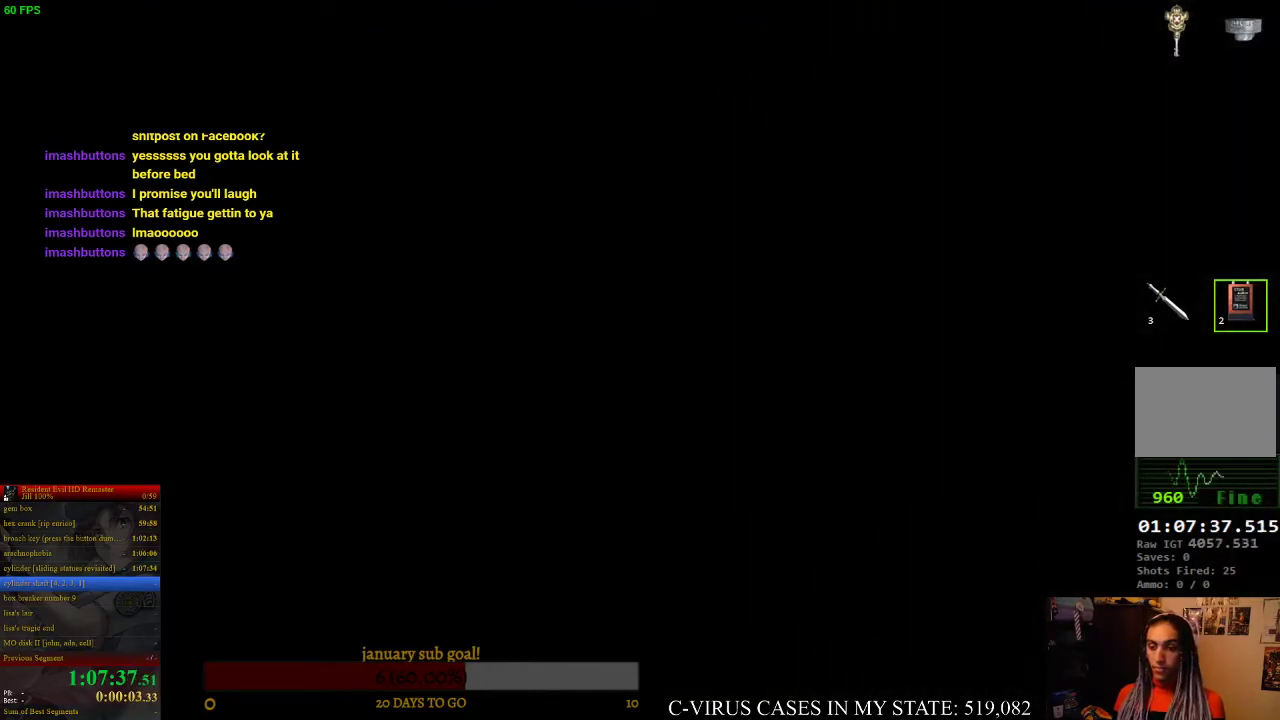
{"buttons": ["CIRCLE", "DPAD_UP"], "left_stick": "center", "right_stick": "center", "events": []}
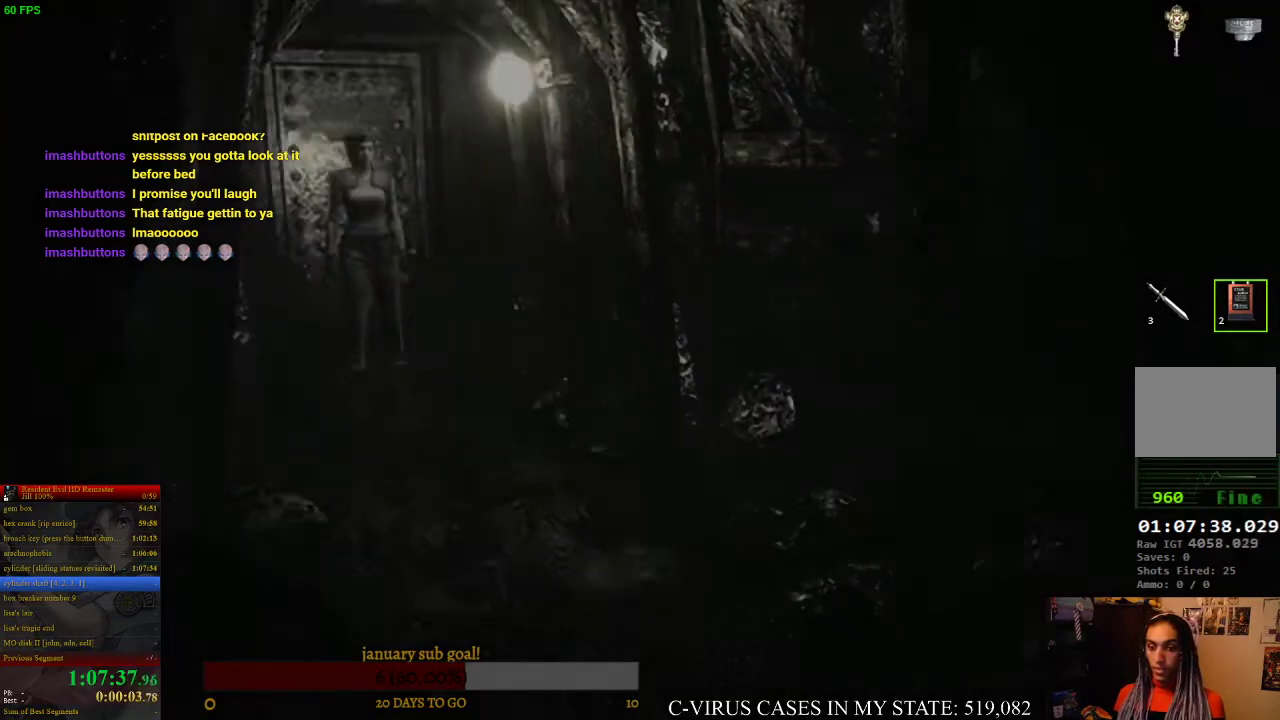
{"buttons": ["CIRCLE", "DPAD_UP"], "left_stick": "center", "right_stick": "center", "events": []}
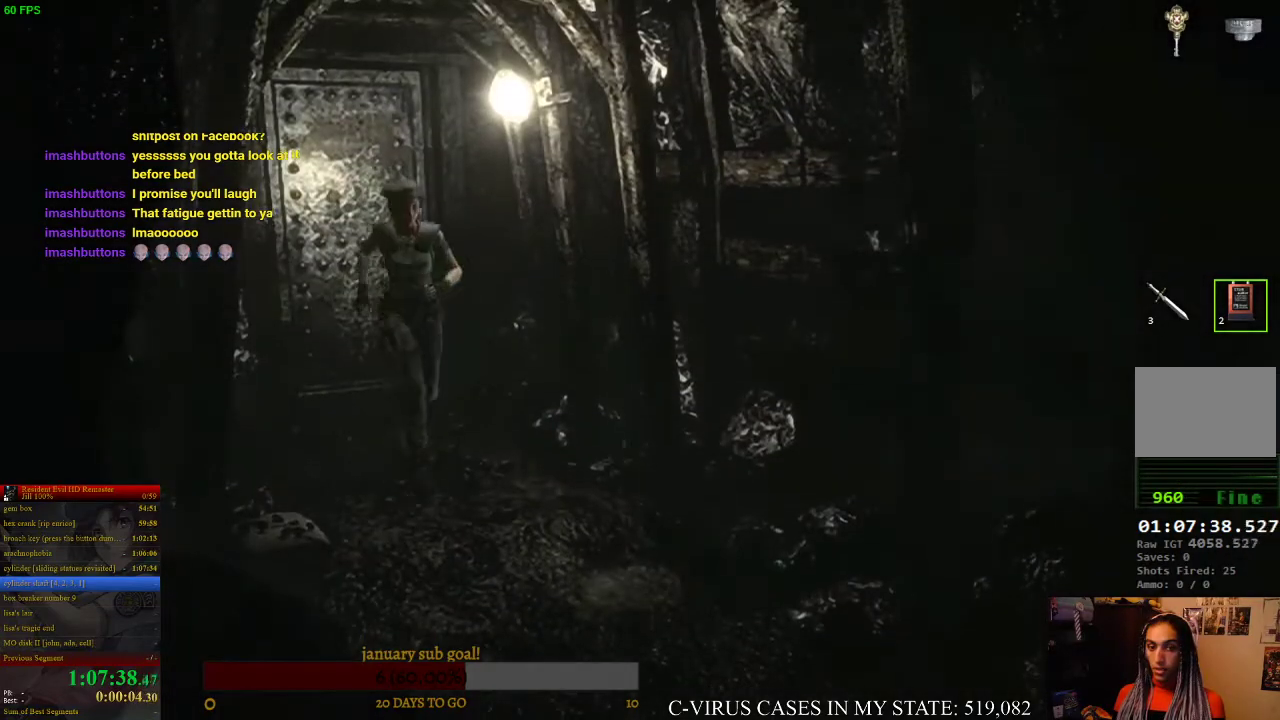
{"buttons": ["CIRCLE", "DPAD_UP"], "left_stick": "center", "right_stick": "center", "events": []}
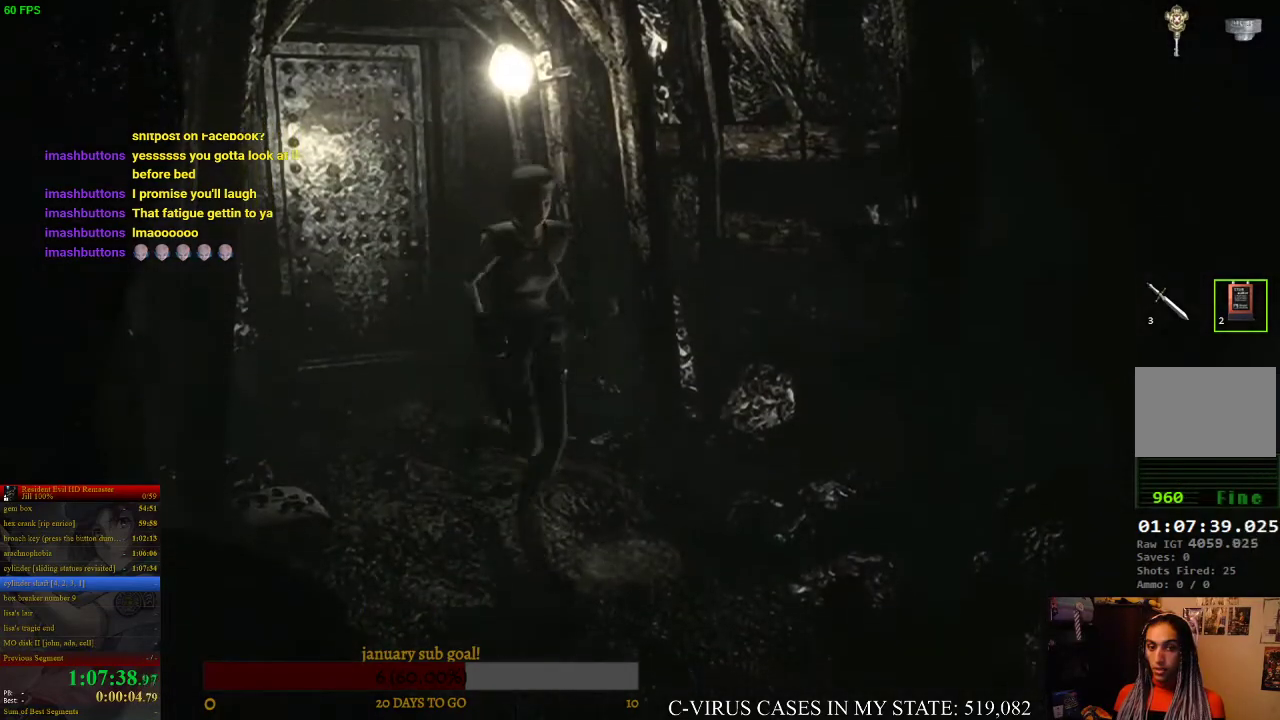
{"buttons": ["CIRCLE", "DPAD_UP"], "left_stick": "center", "right_stick": "center", "events": []}
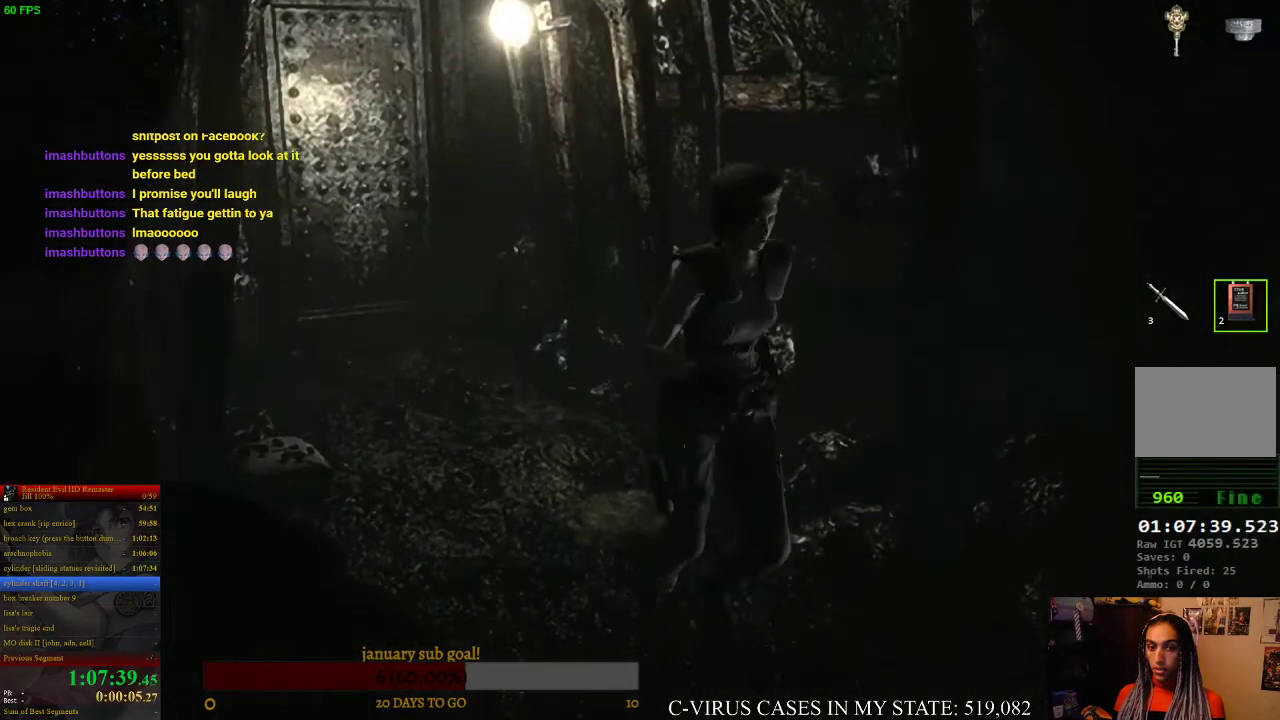
{"buttons": ["CIRCLE", "DPAD_UP", "DPAD_LEFT"], "left_stick": "center", "right_stick": "center", "events": [[233, "DPAD_LEFT", "down"]]}
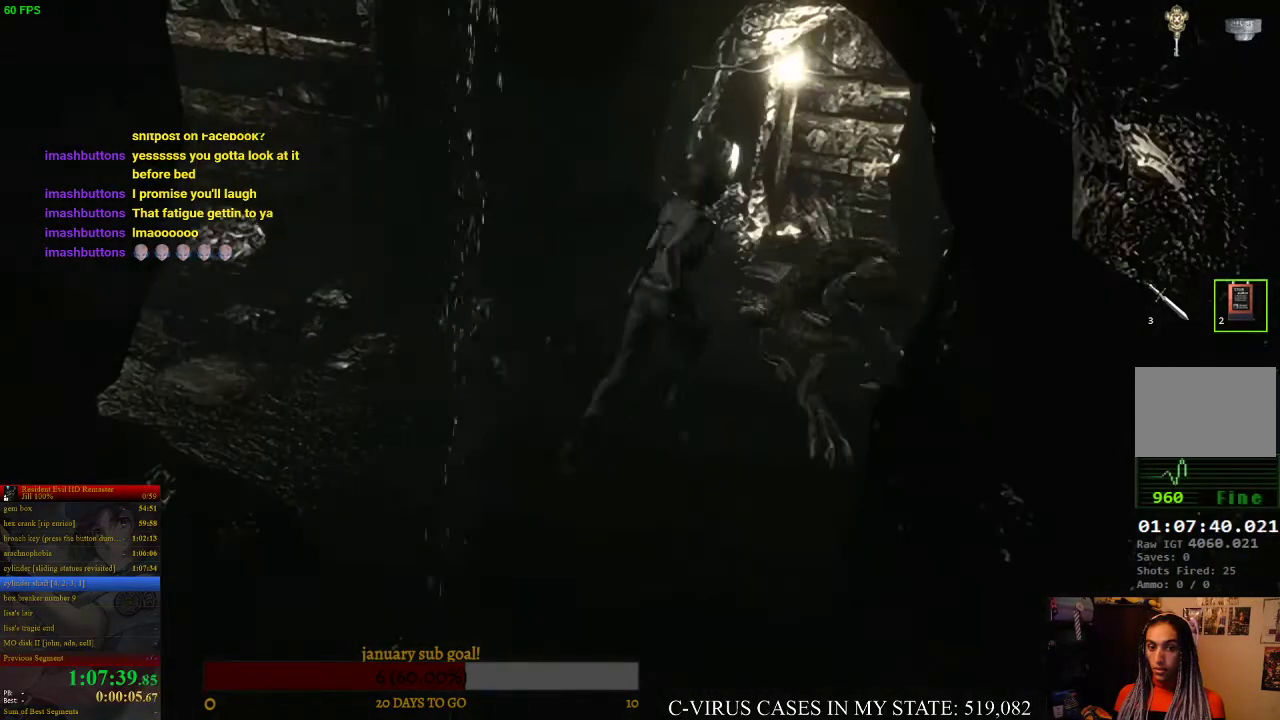
{"buttons": ["CIRCLE", "DPAD_UP"], "left_stick": "center", "right_stick": "center", "events": [[100, "DPAD_LEFT", "up"], [267, "DPAD_LEFT", "down"], [400, "DPAD_LEFT", "up"]]}